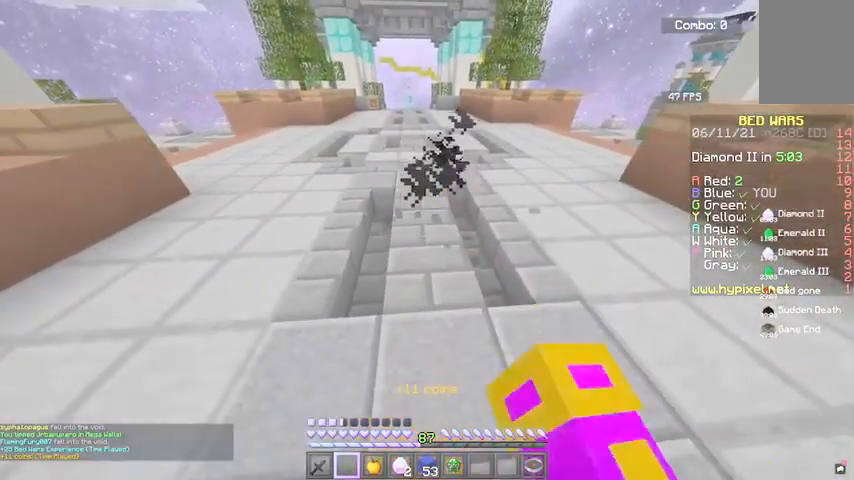
Gameplay with keyboard and mouse; each line is a JSON object with the keys and mouse buttons held at the frame after it. "events" lists presses ("down") and releases ("up") of "a", "d", "s", "space", "w", "mouse_left" and "mouse_right" between this image and that frame as [ms after this image, input, new state], when the widget could be followed in between. "mouse_left", "mouse_right" = the "left", "right" buttons of the "mouse" list. No other keys are recorded. Fast repeated clicks can show as one long hold. Mouse movement is not recorded.
{"keys": [], "mouse": [], "events": [[167, "mouse_left", "up"]]}
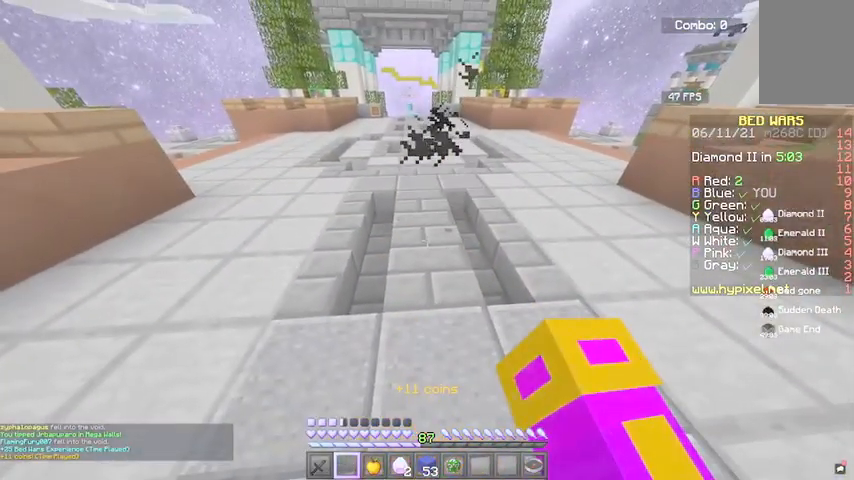
{"keys": [], "mouse": [], "events": [[234, "mouse_right", "down"], [467, "mouse_right", "up"]]}
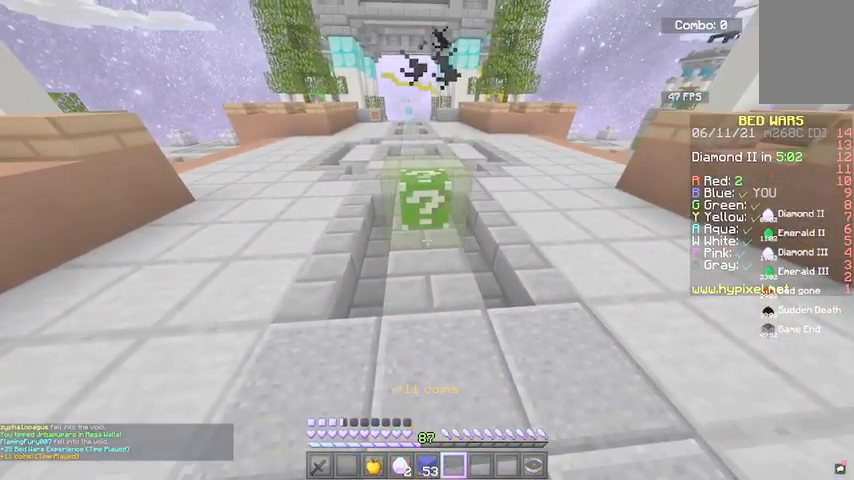
{"keys": [], "mouse": ["left"], "events": [[100, "mouse_left", "down"]]}
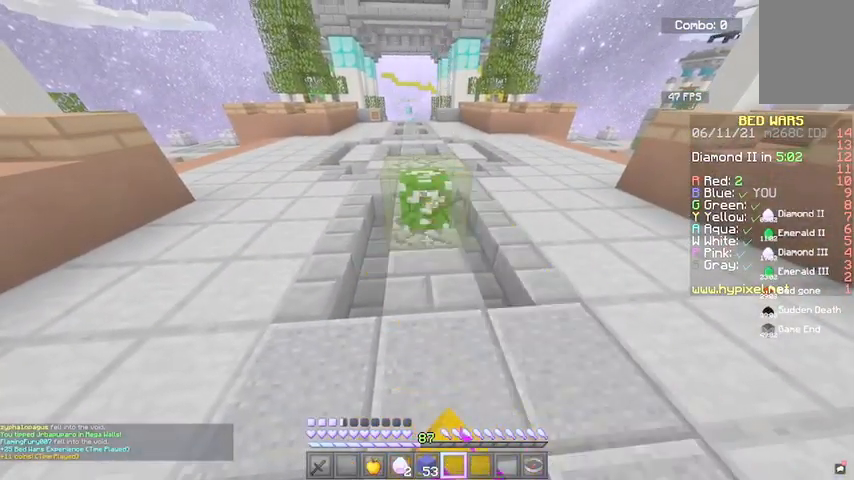
{"keys": [], "mouse": [], "events": [[367, "mouse_left", "up"]]}
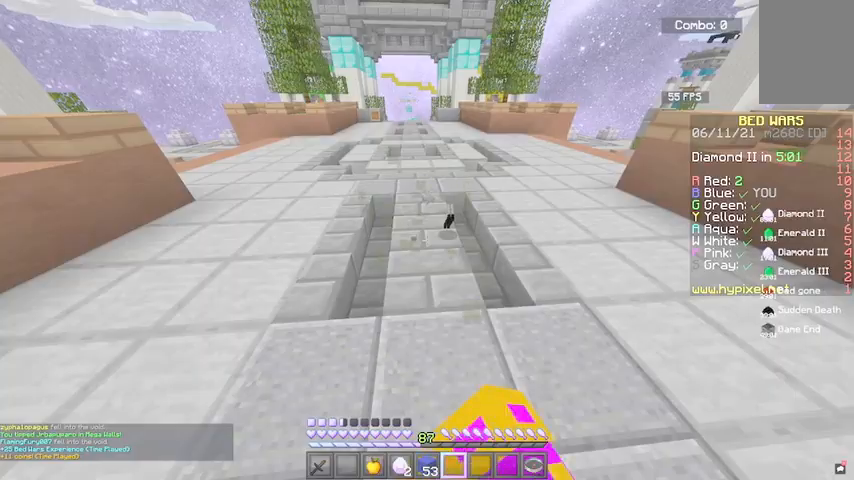
{"keys": ["w"], "mouse": [], "events": [[167, "w", "down"]]}
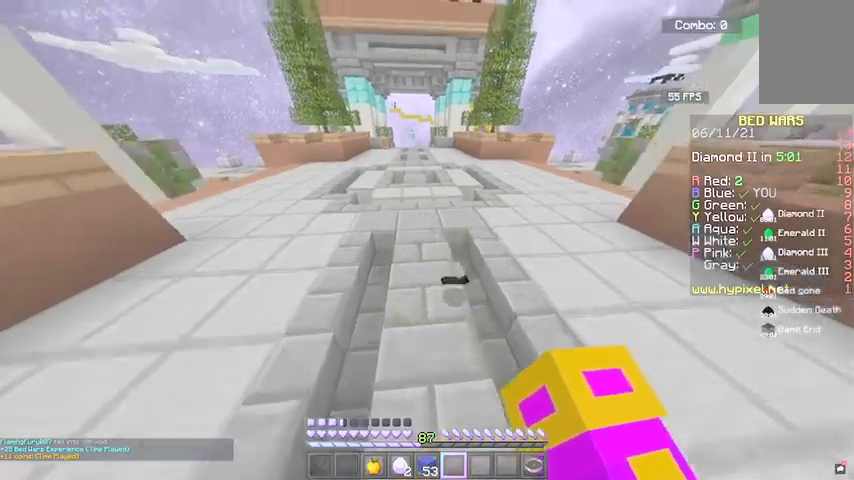
{"keys": ["w"], "mouse": [], "events": []}
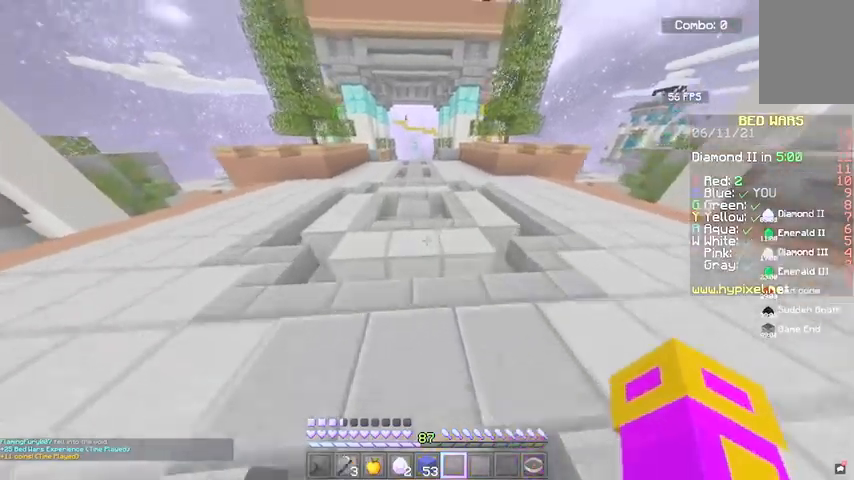
{"keys": ["space", "w"], "mouse": [], "events": [[66, "space", "down"]]}
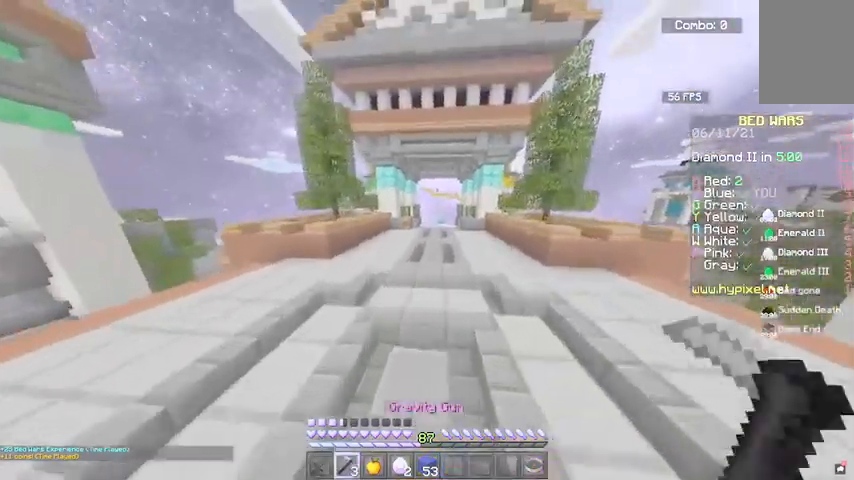
{"keys": ["space", "w"], "mouse": [], "events": []}
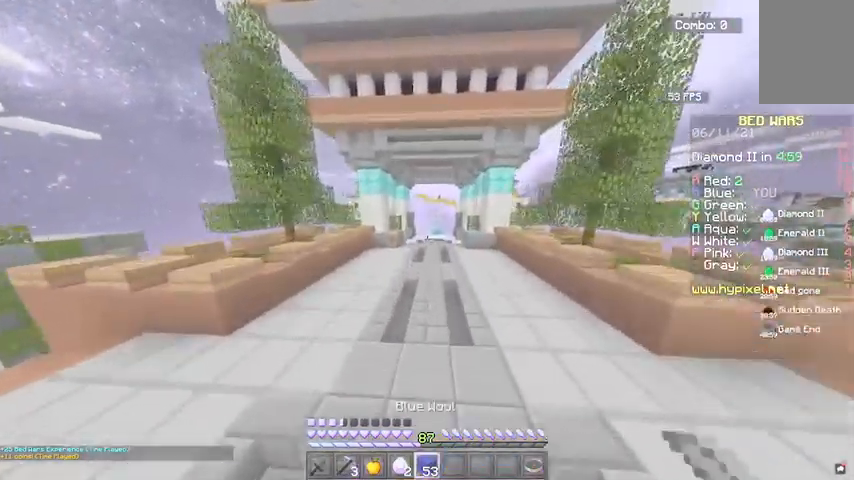
{"keys": ["space", "w"], "mouse": ["left"], "events": [[133, "mouse_left", "down"]]}
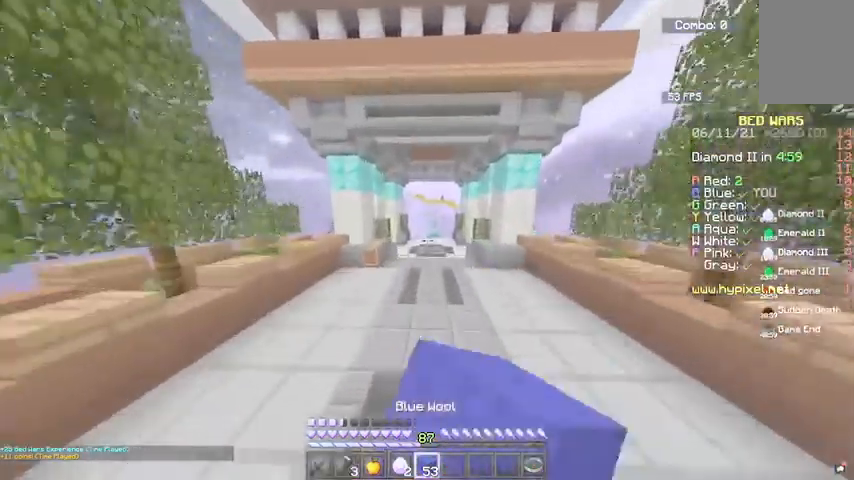
{"keys": ["space", "w"], "mouse": ["left"], "events": []}
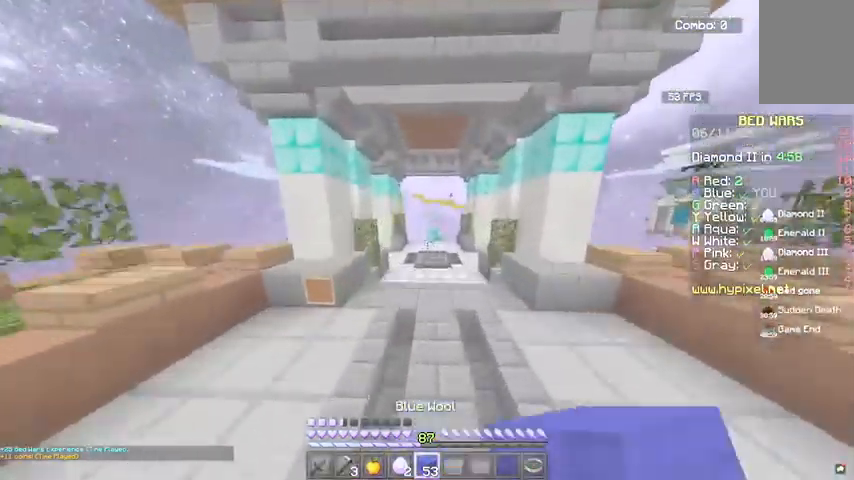
{"keys": ["space", "w"], "mouse": ["left"], "events": []}
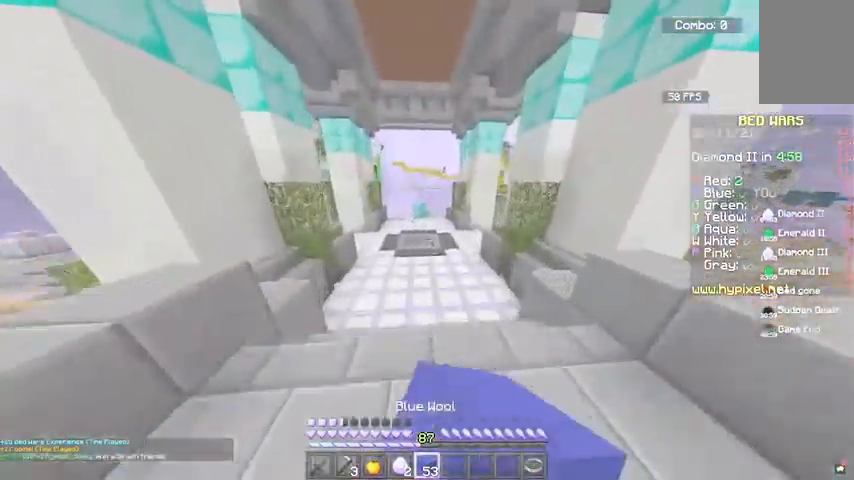
{"keys": ["space", "w"], "mouse": [], "events": [[34, "mouse_left", "up"], [267, "mouse_right", "down"], [434, "mouse_right", "up"]]}
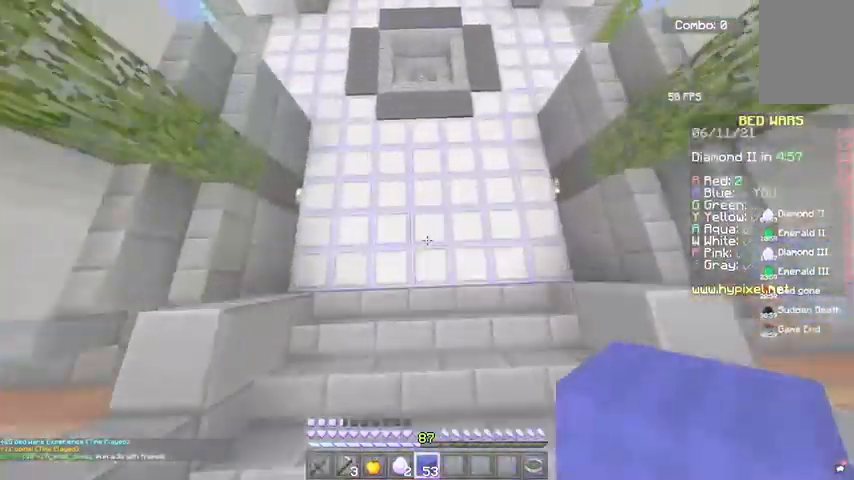
{"keys": ["space", "w"], "mouse": [], "events": [[33, "mouse_right", "down"], [233, "mouse_right", "up"]]}
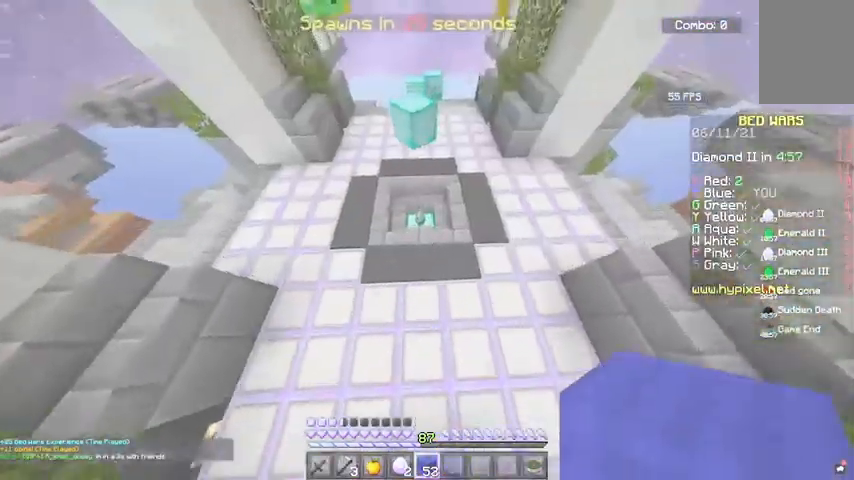
{"keys": ["w"], "mouse": [], "events": [[34, "space", "up"]]}
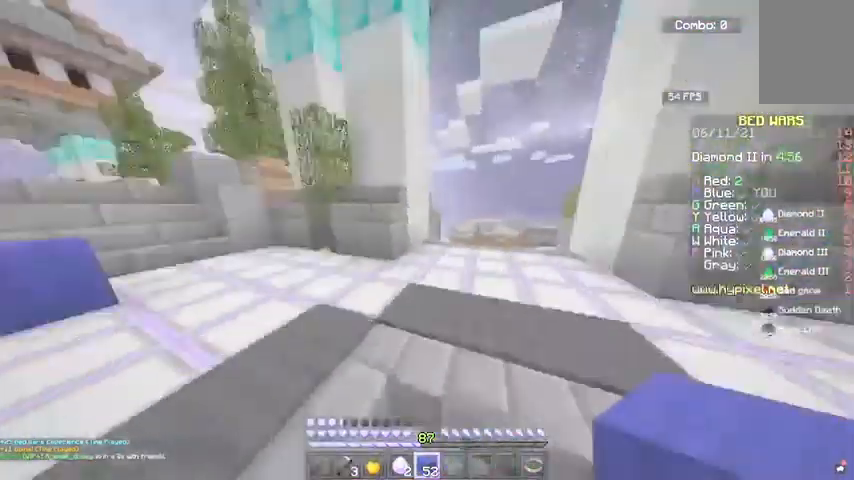
{"keys": ["w"], "mouse": [], "events": []}
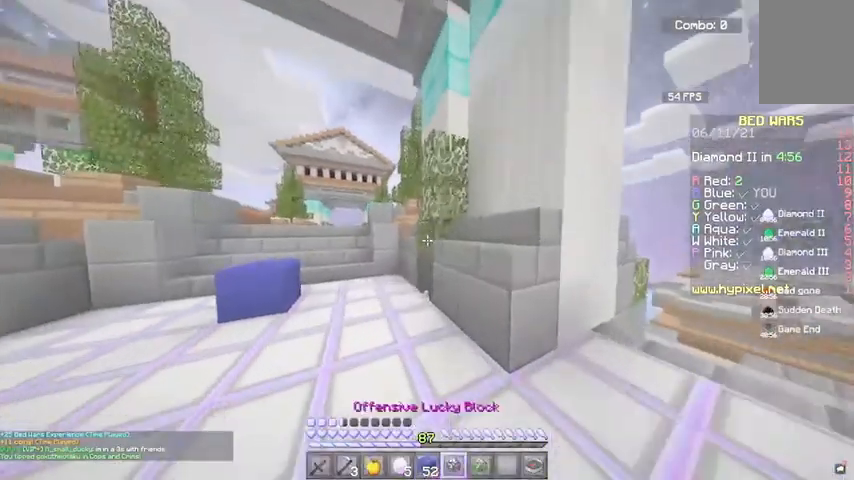
{"keys": [], "mouse": [], "events": [[301, "a", "down"], [301, "mouse_right", "down"], [367, "a", "up"], [367, "w", "up"], [401, "mouse_right", "up"]]}
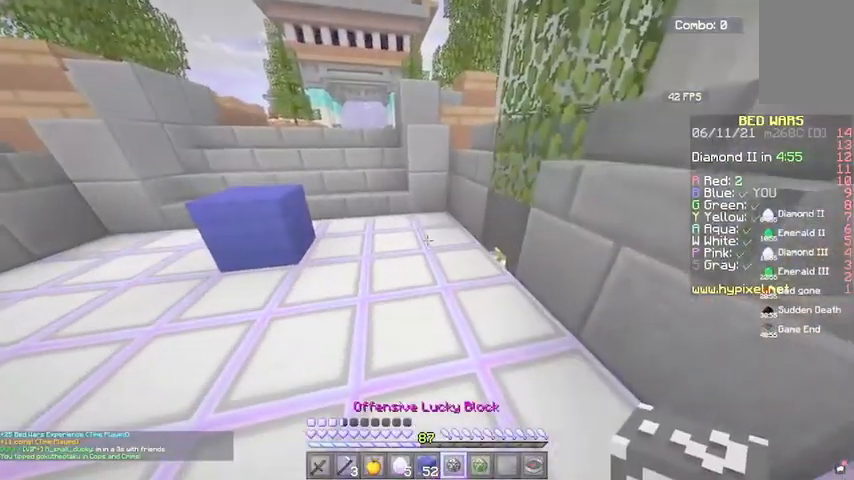
{"keys": [], "mouse": [], "events": [[267, "mouse_right", "down"], [400, "mouse_right", "up"]]}
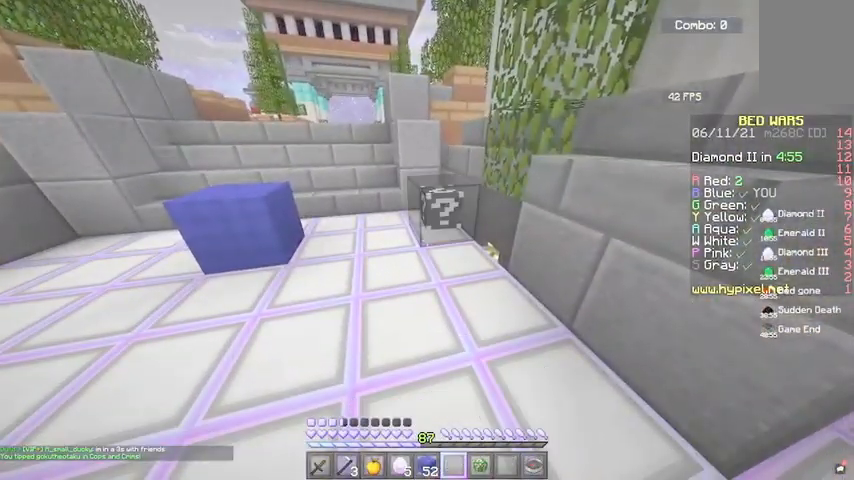
{"keys": [], "mouse": ["left"], "events": [[67, "w", "down"], [100, "mouse_left", "down"], [301, "w", "up"]]}
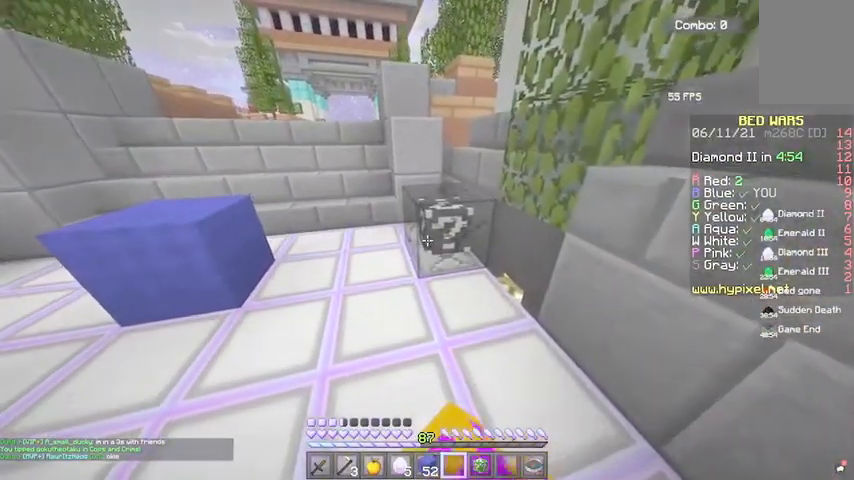
{"keys": [], "mouse": [], "events": [[434, "mouse_left", "up"]]}
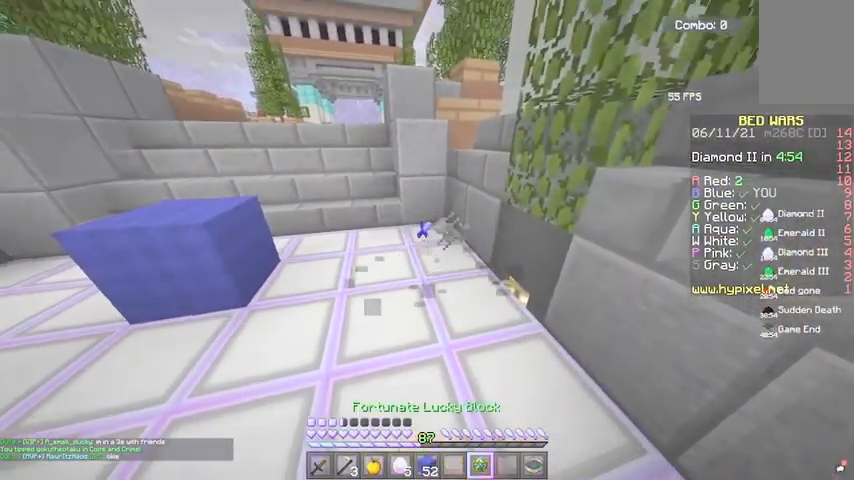
{"keys": ["w"], "mouse": [], "events": [[367, "w", "down"]]}
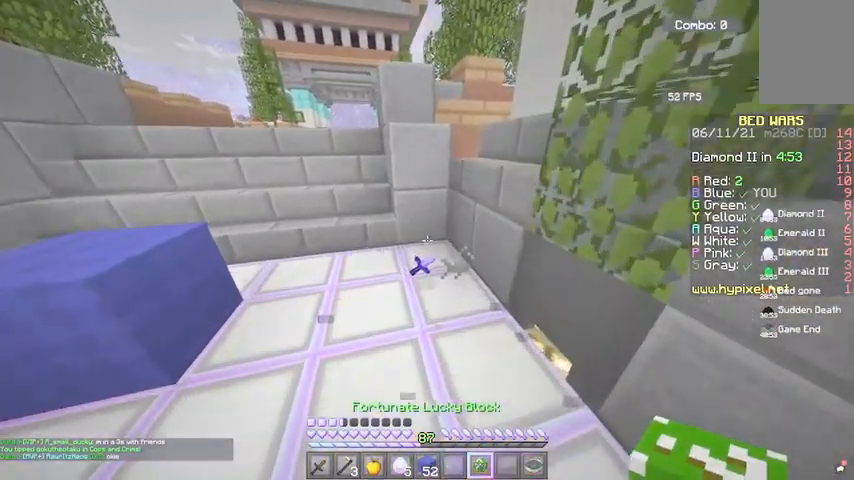
{"keys": ["w"], "mouse": [], "events": []}
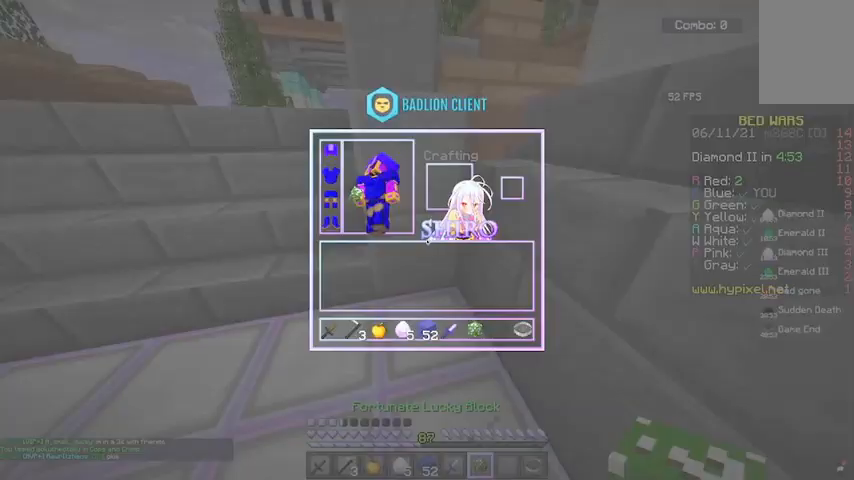
{"keys": [], "mouse": [], "events": [[33, "w", "up"]]}
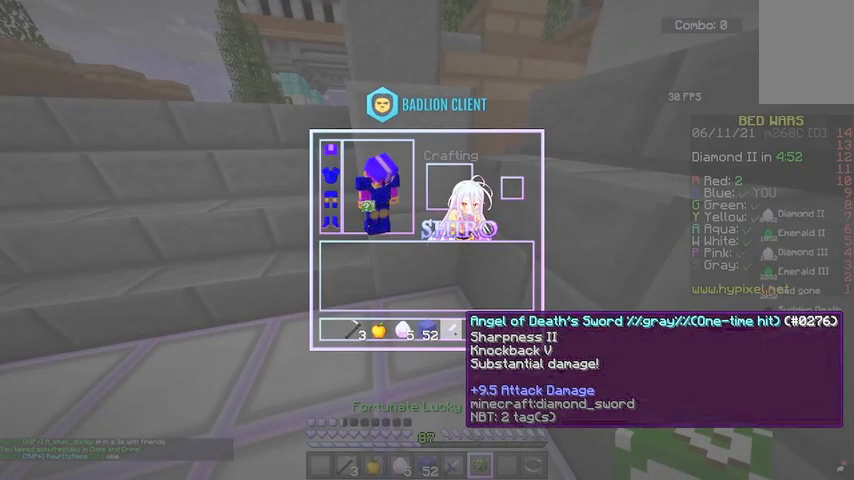
{"keys": [], "mouse": [], "events": []}
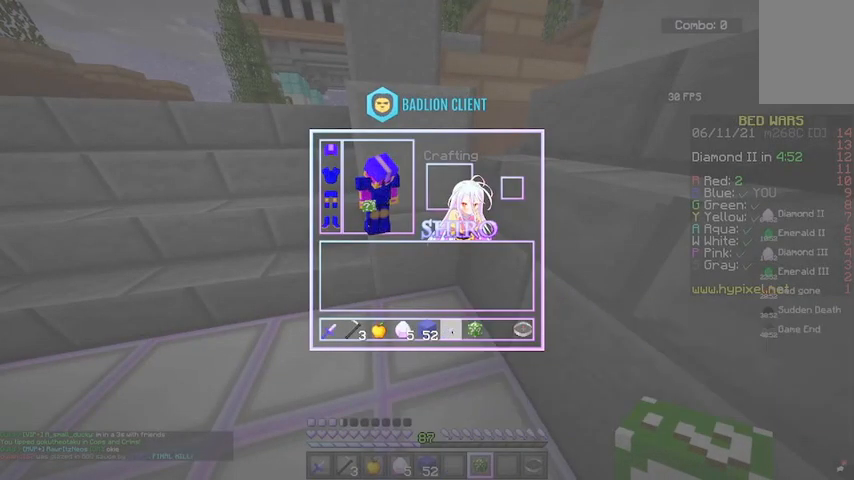
{"keys": ["s"], "mouse": [], "events": [[367, "s", "down"]]}
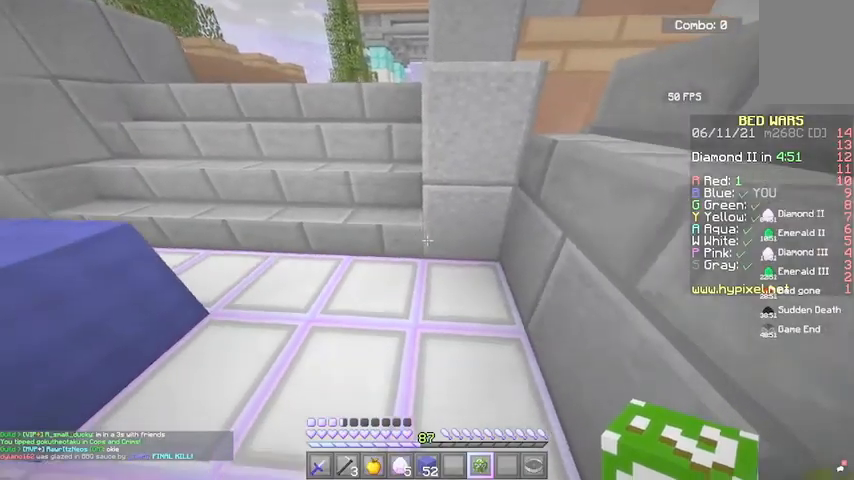
{"keys": [], "mouse": ["left"], "events": [[134, "mouse_right", "down"], [301, "s", "up"], [334, "mouse_right", "up"], [401, "mouse_left", "down"]]}
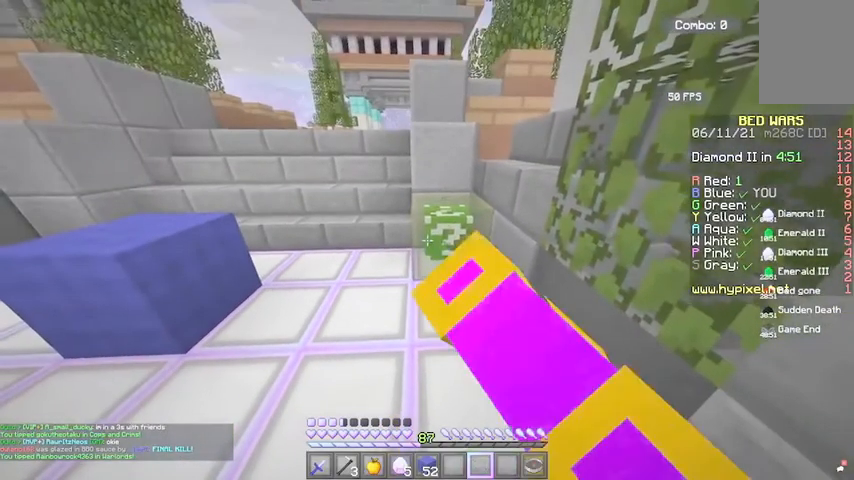
{"keys": ["w"], "mouse": ["left"], "events": [[400, "w", "down"]]}
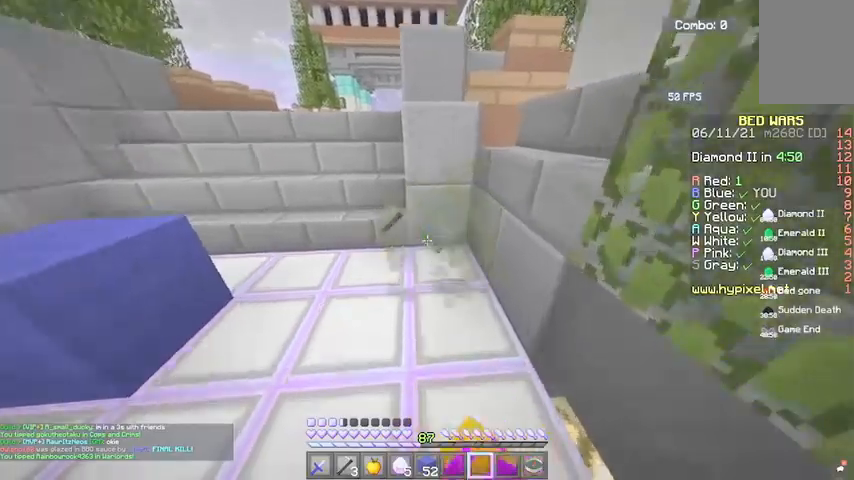
{"keys": ["a", "w"], "mouse": [], "events": [[134, "mouse_left", "up"], [234, "w", "up"], [401, "w", "down"], [501, "a", "down"]]}
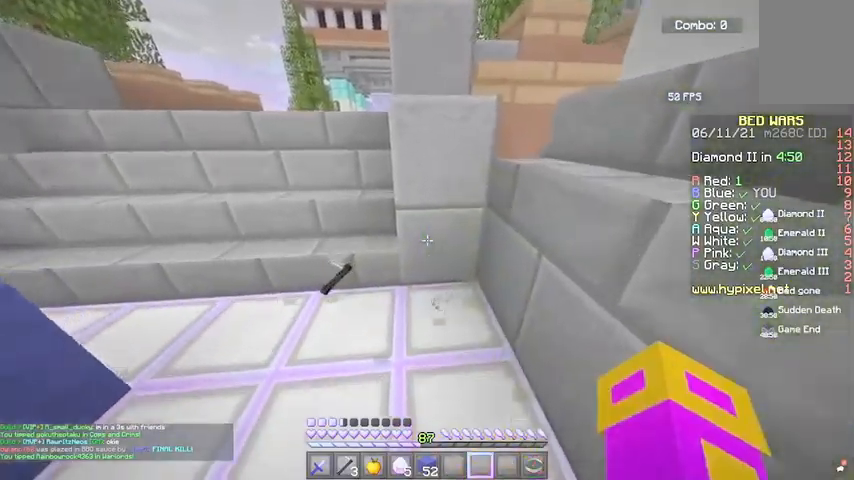
{"keys": [], "mouse": [], "events": [[334, "a", "up"], [400, "w", "up"]]}
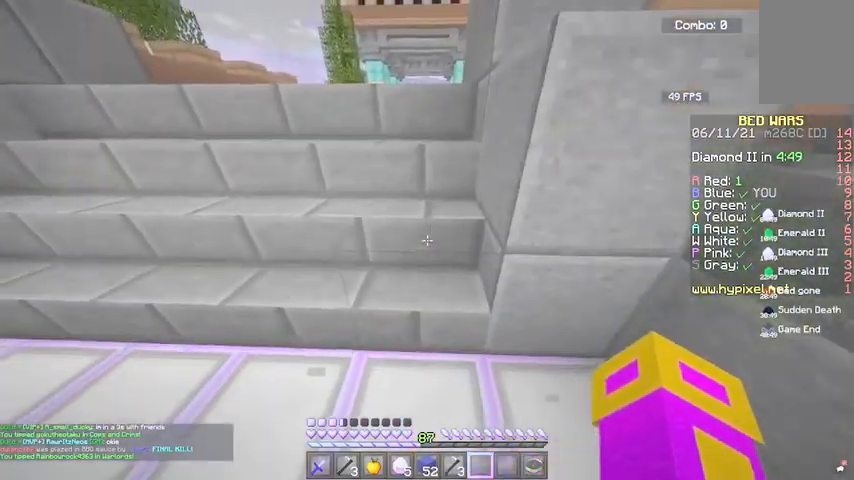
{"keys": ["w"], "mouse": [], "events": [[34, "w", "down"], [134, "w", "up"], [234, "w", "down"]]}